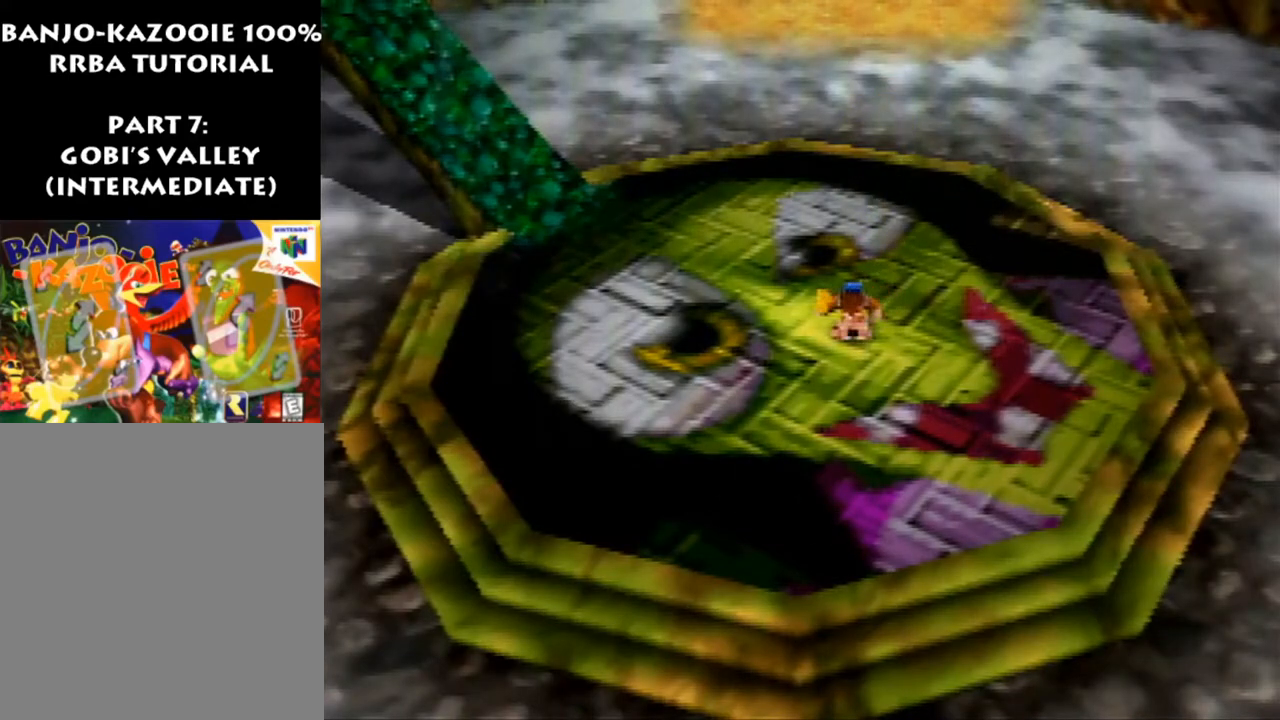
Gameplay with a controller (Nintendo layout); each line is a JSON object with the inputs held at the frame after it. "events" lists button and stick changes between this image and that frame as [ms after this image, input, new state], when the widget could be followed in between. Not read: L1 L3 R3.
{"buttons": [], "left_stick": "center", "events": []}
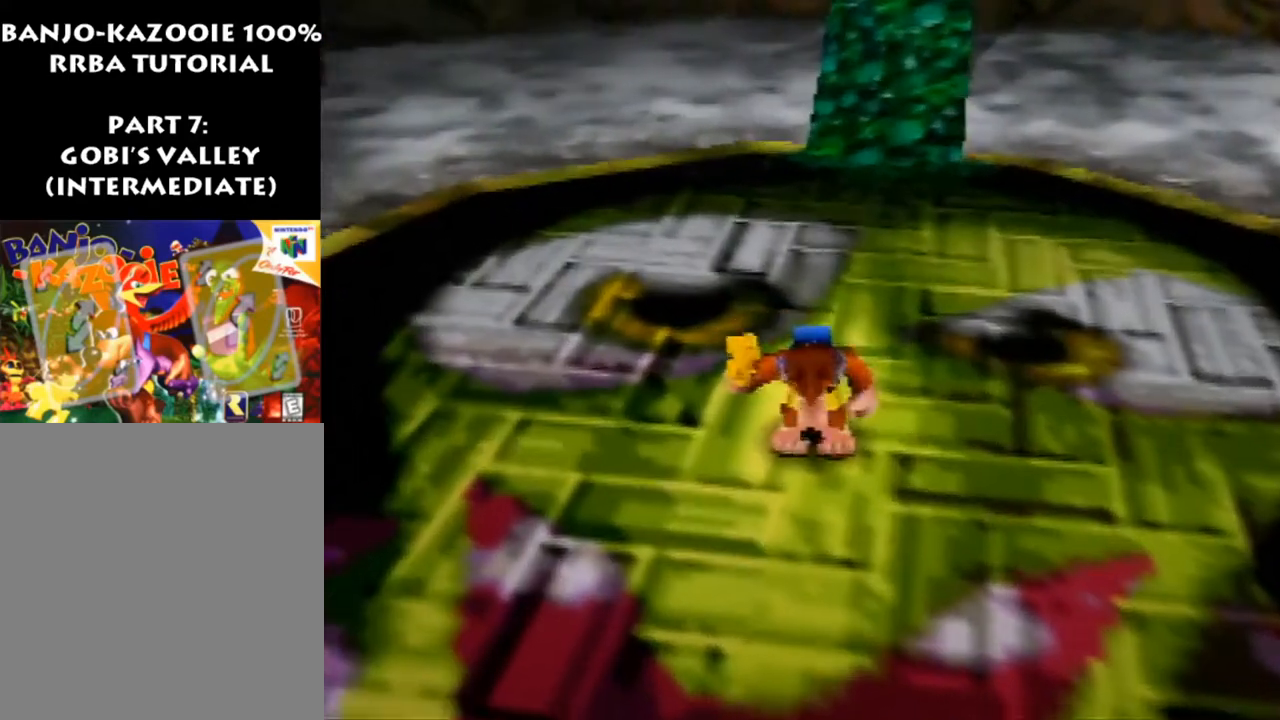
{"buttons": ["Z"], "left_stick": "center", "events": [[433, "Z", "down"]]}
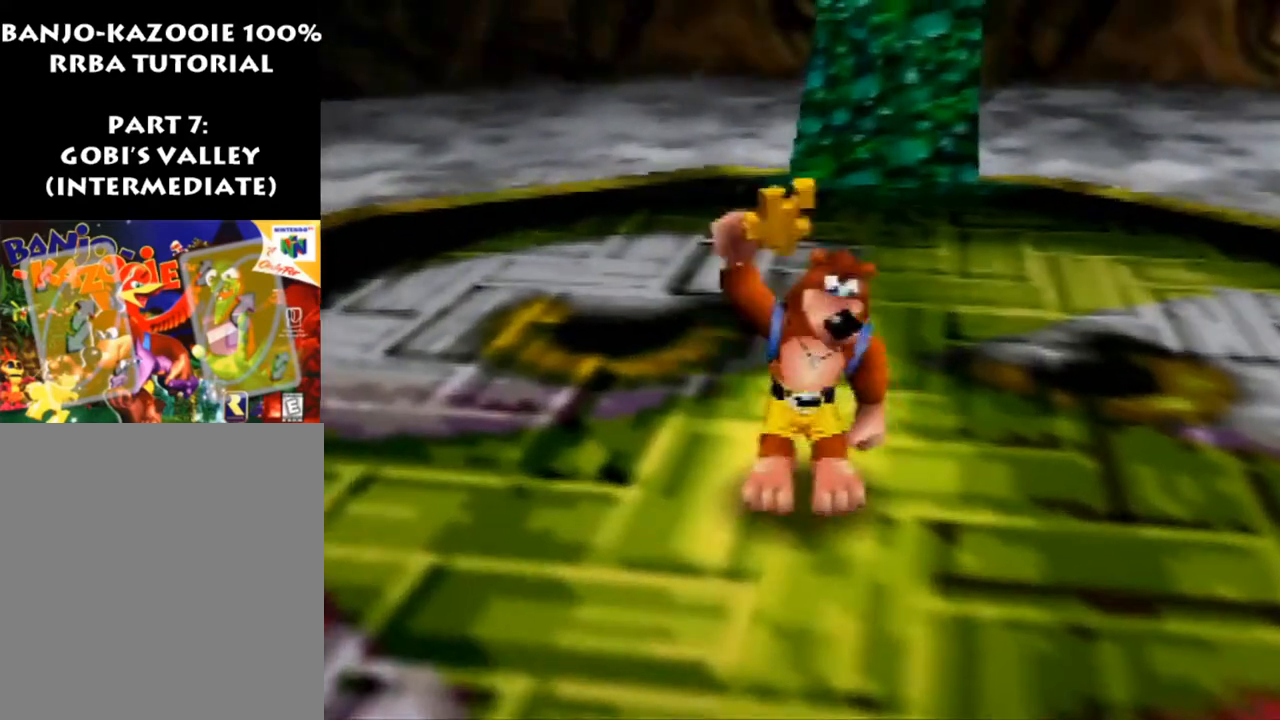
{"buttons": ["Z"], "left_stick": "center", "events": []}
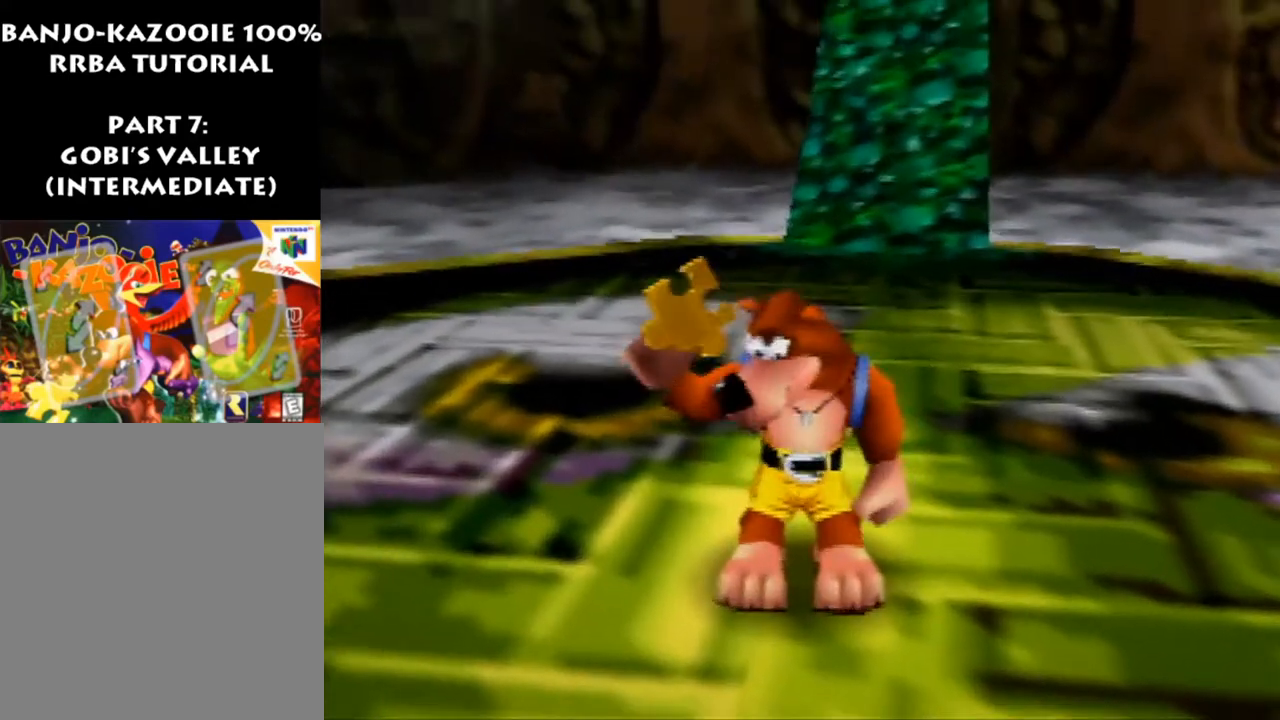
{"buttons": ["Z"], "left_stick": "center", "events": []}
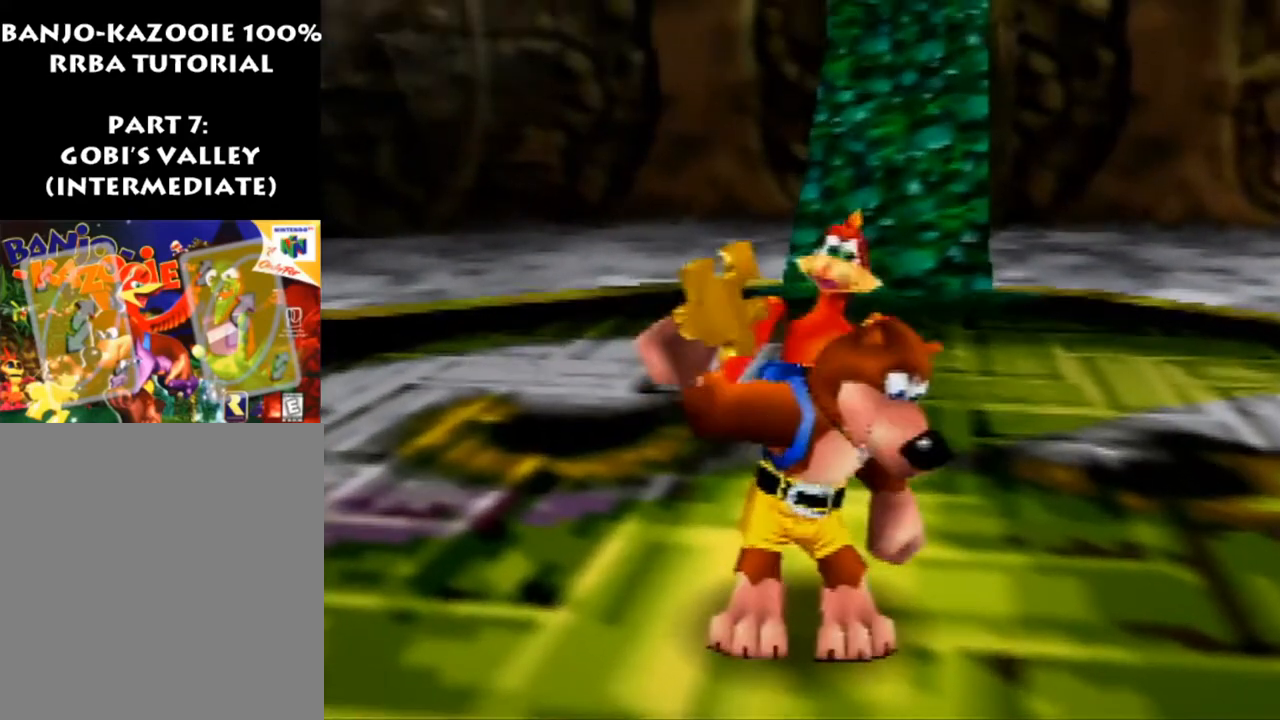
{"buttons": ["Z"], "left_stick": "center", "events": []}
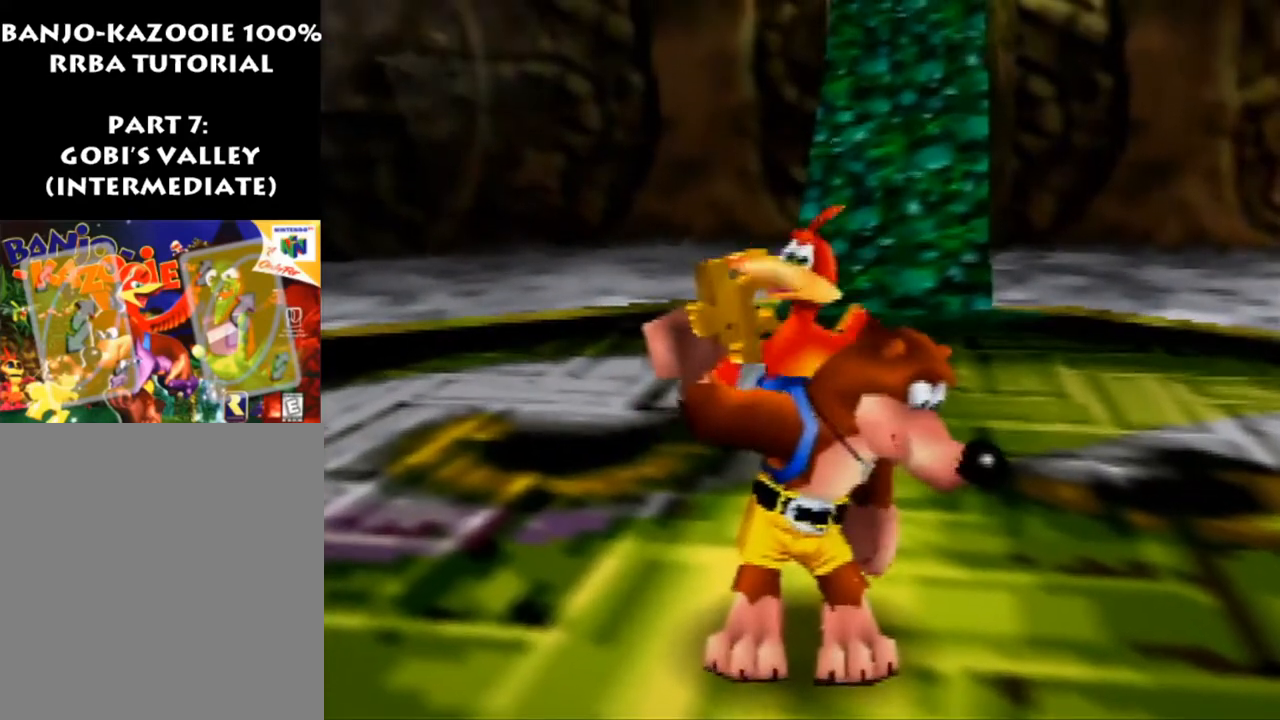
{"buttons": ["Z"], "left_stick": "center", "events": []}
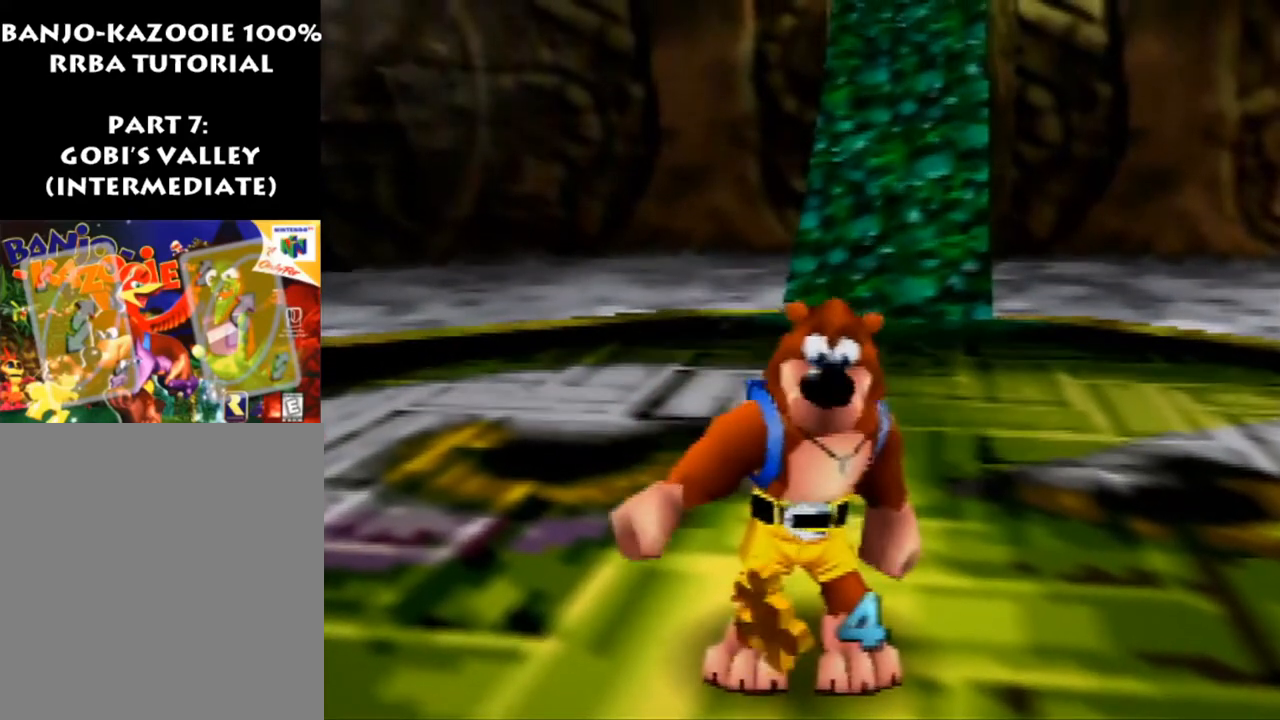
{"buttons": ["Z"], "left_stick": "up", "events": [[200, "C_LEFT", "down"], [367, "C_LEFT", "up"], [400, "left_stick", "up"]]}
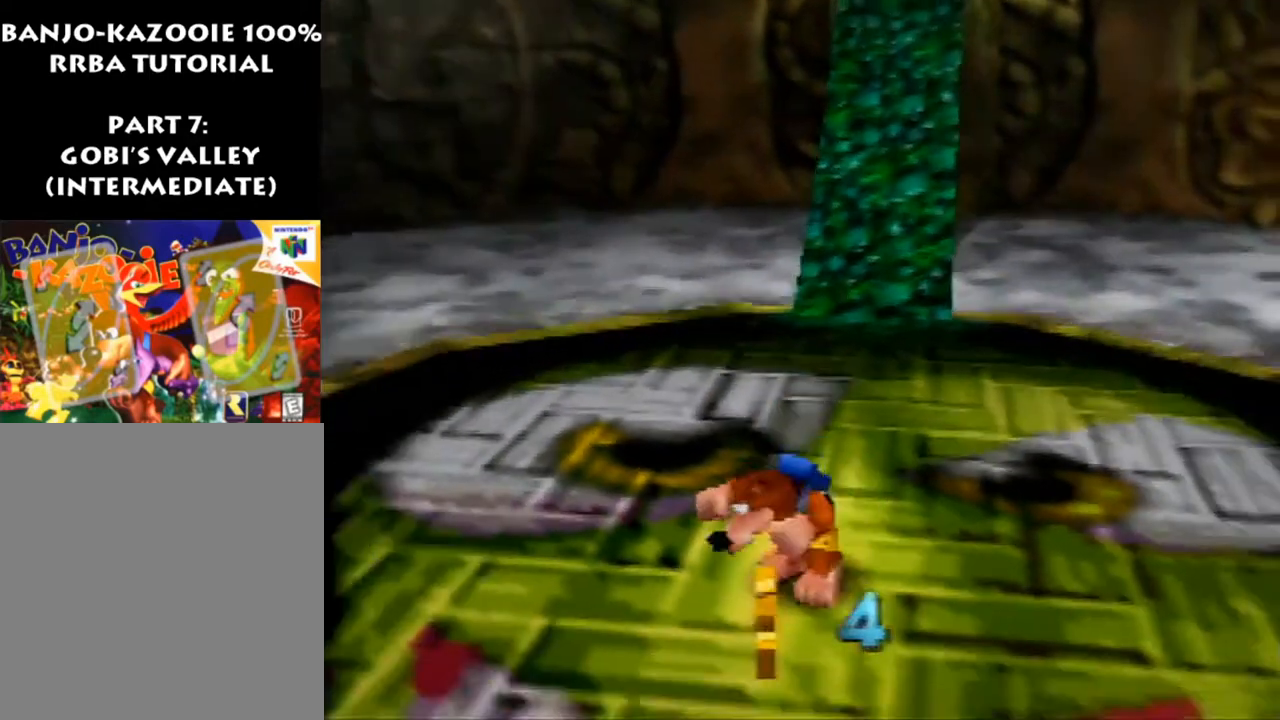
{"buttons": ["Z"], "left_stick": "up", "events": [[33, "C_LEFT", "down"], [133, "C_LEFT", "up"]]}
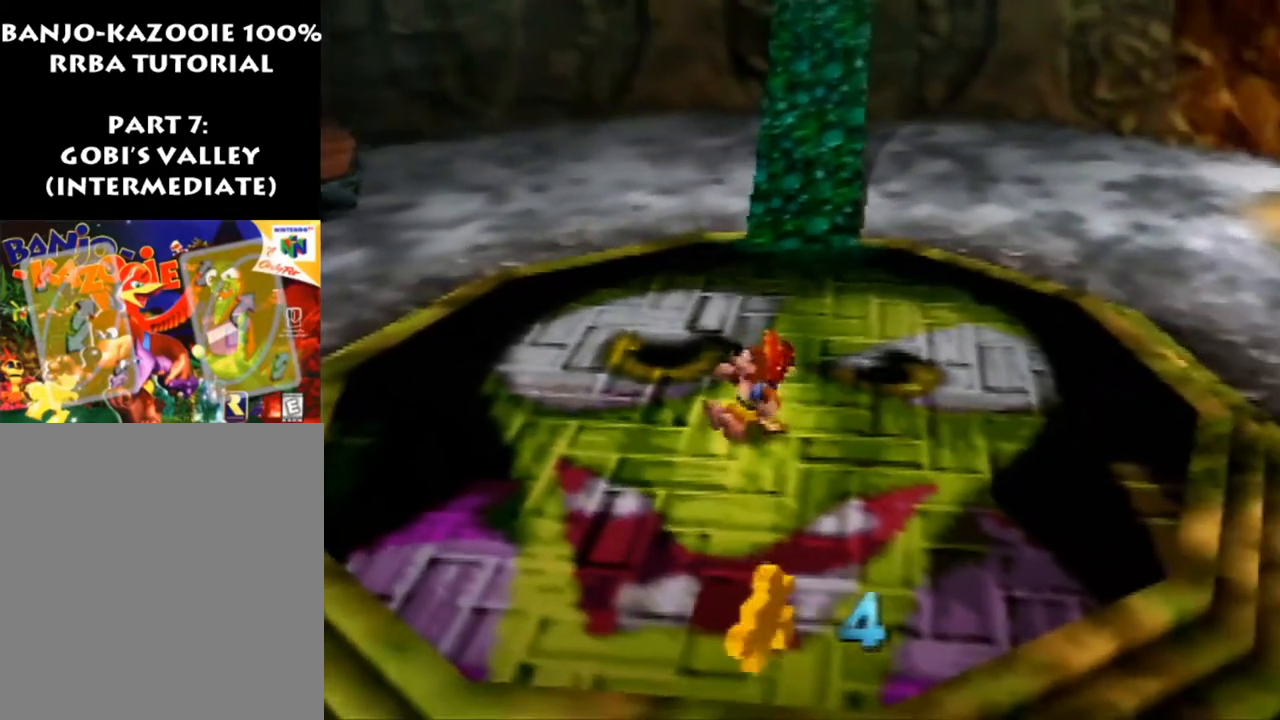
{"buttons": ["Z"], "left_stick": "up", "events": [[167, "A", "down"], [167, "R1", "down"], [300, "A", "up"], [300, "R1", "up"]]}
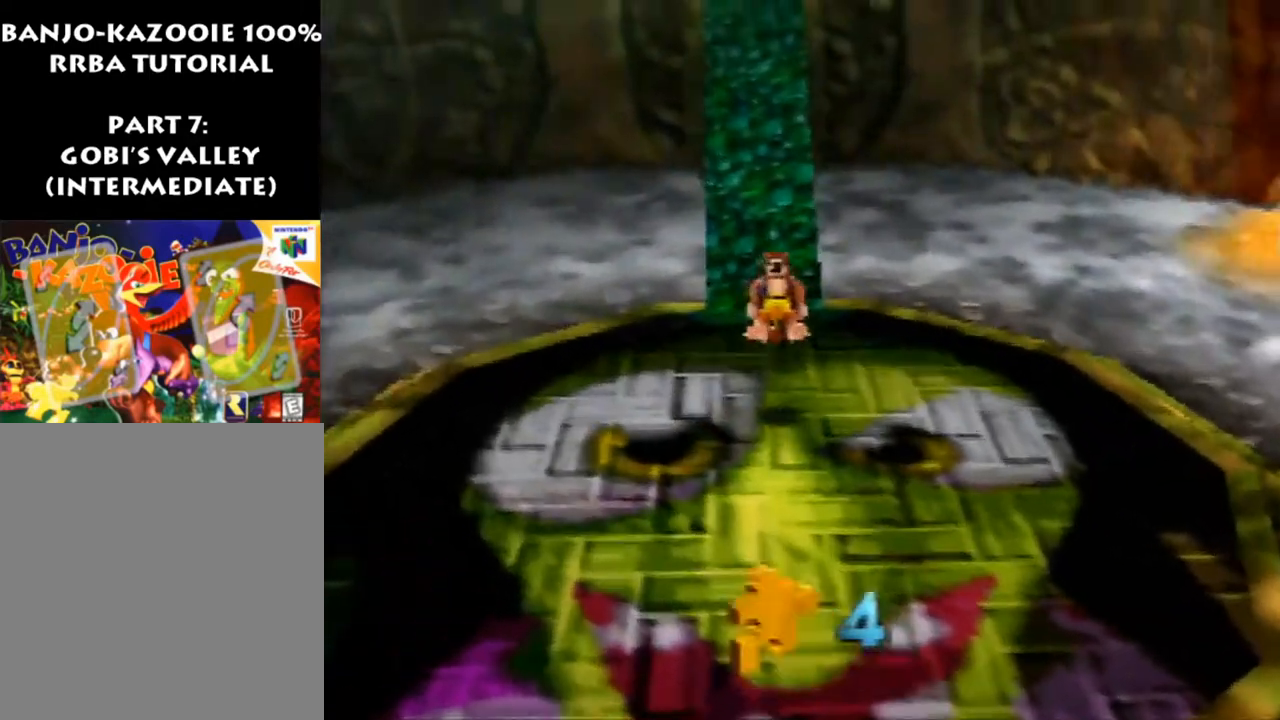
{"buttons": ["Z"], "left_stick": "up", "events": [[300, "R1", "down"], [500, "R1", "up"]]}
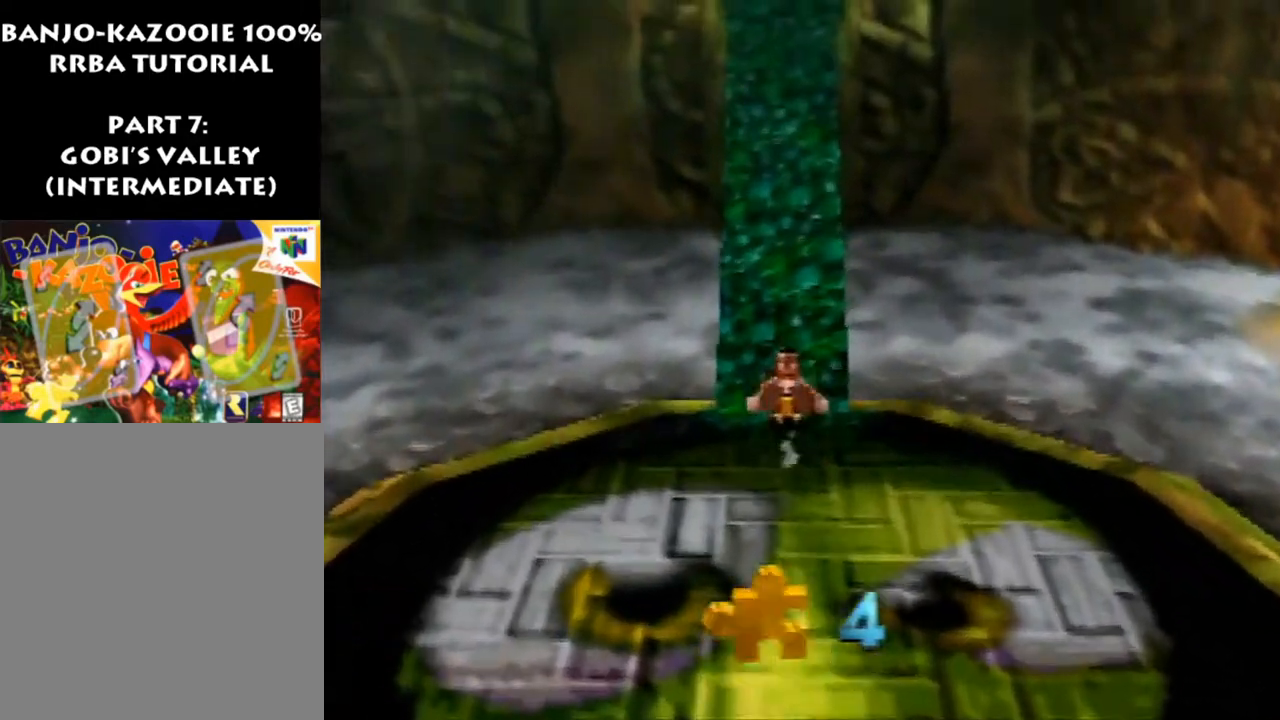
{"buttons": ["A", "Z"], "left_stick": "up", "events": [[133, "A", "down"]]}
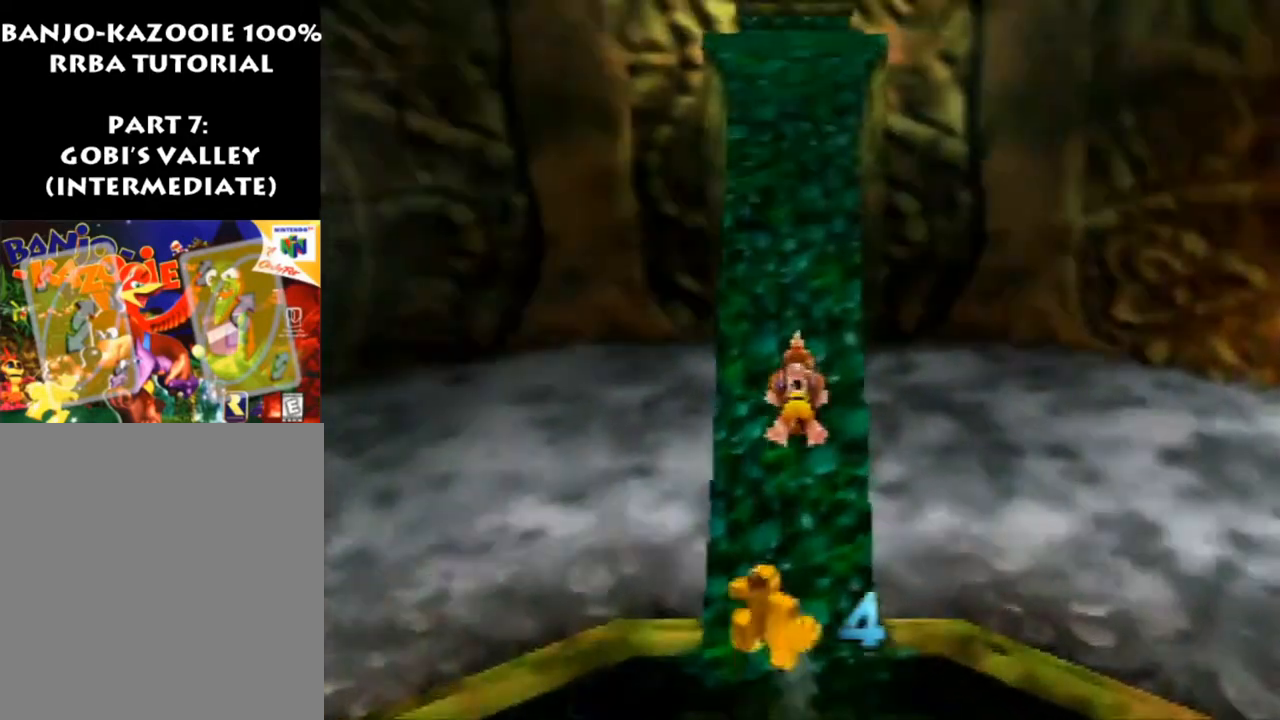
{"buttons": ["Z"], "left_stick": "up", "events": [[67, "A", "up"], [133, "A", "down"], [267, "A", "up"]]}
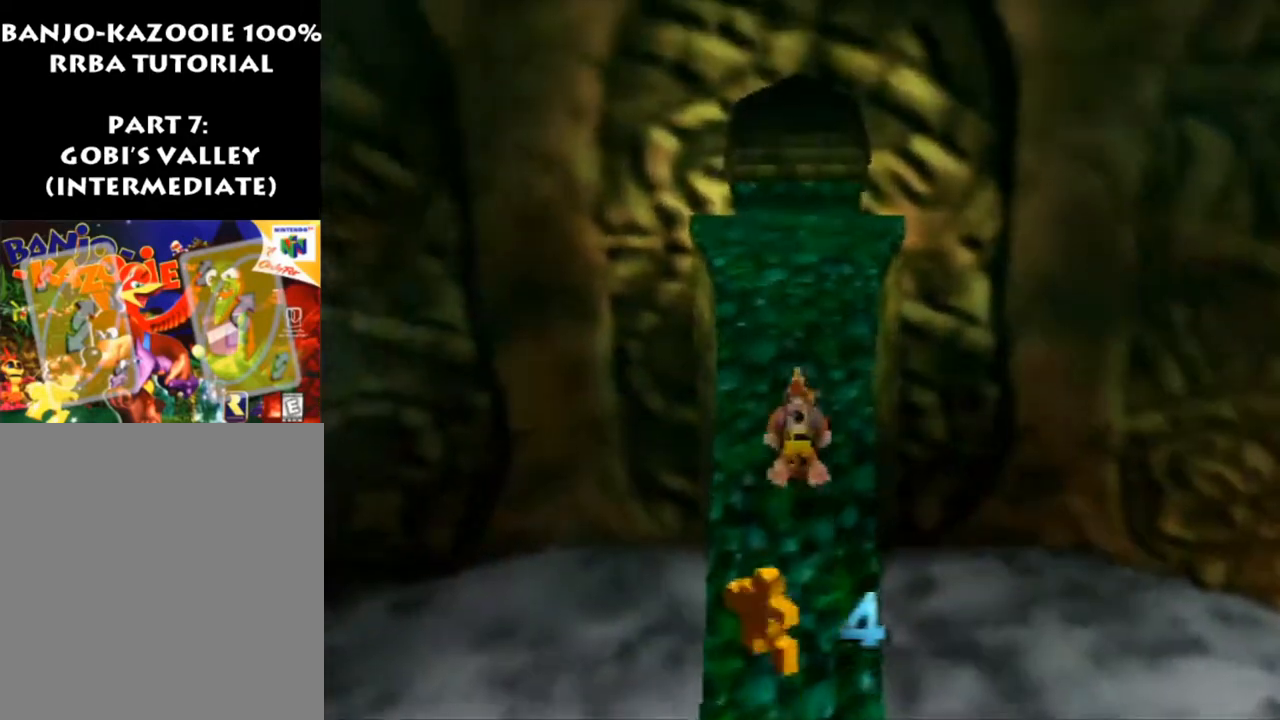
{"buttons": ["Z"], "left_stick": "up", "events": [[33, "A", "down"], [133, "A", "up"]]}
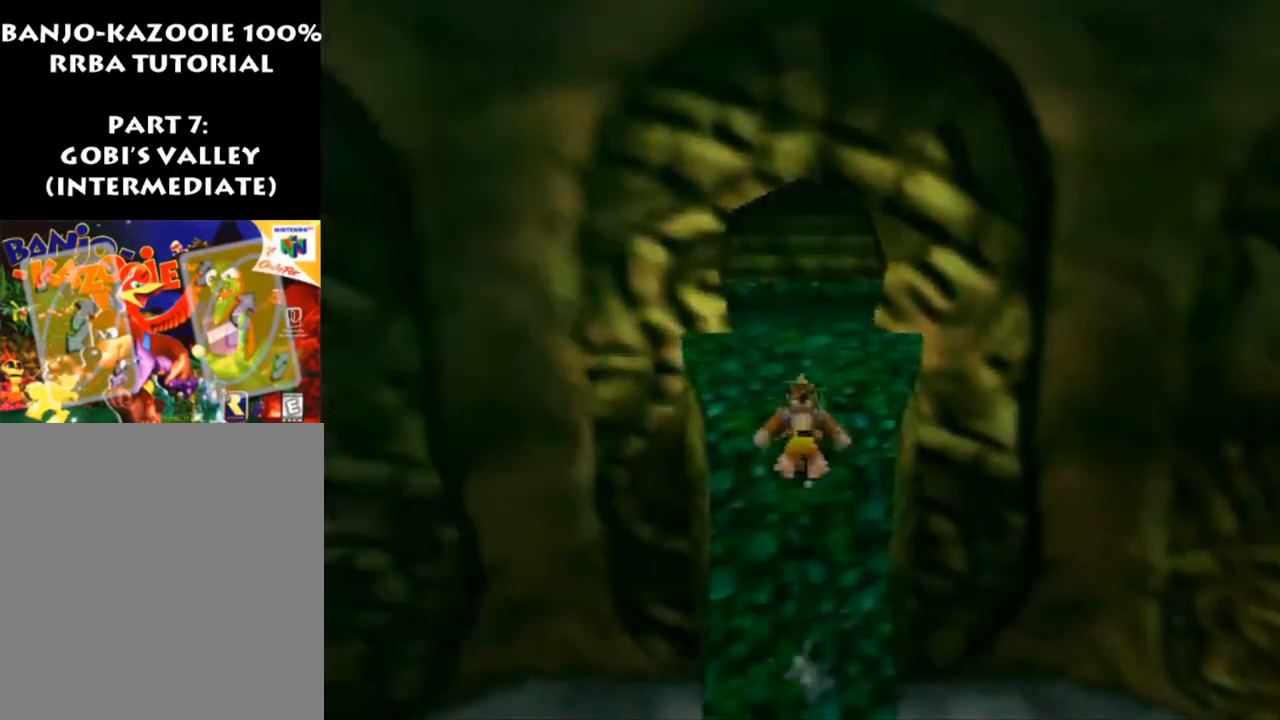
{"buttons": ["Z"], "left_stick": "up", "events": [[33, "A", "down"], [200, "A", "up"]]}
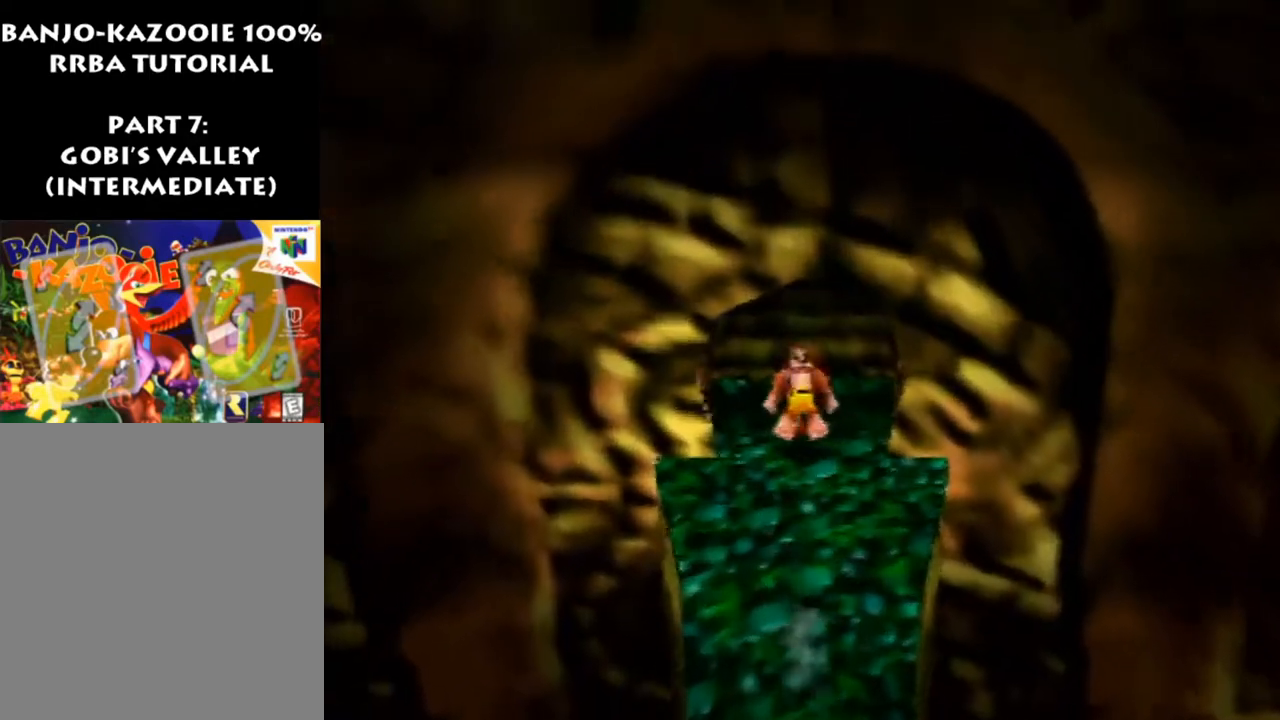
{"buttons": ["A", "Z"], "left_stick": "up", "events": [[300, "A", "down"]]}
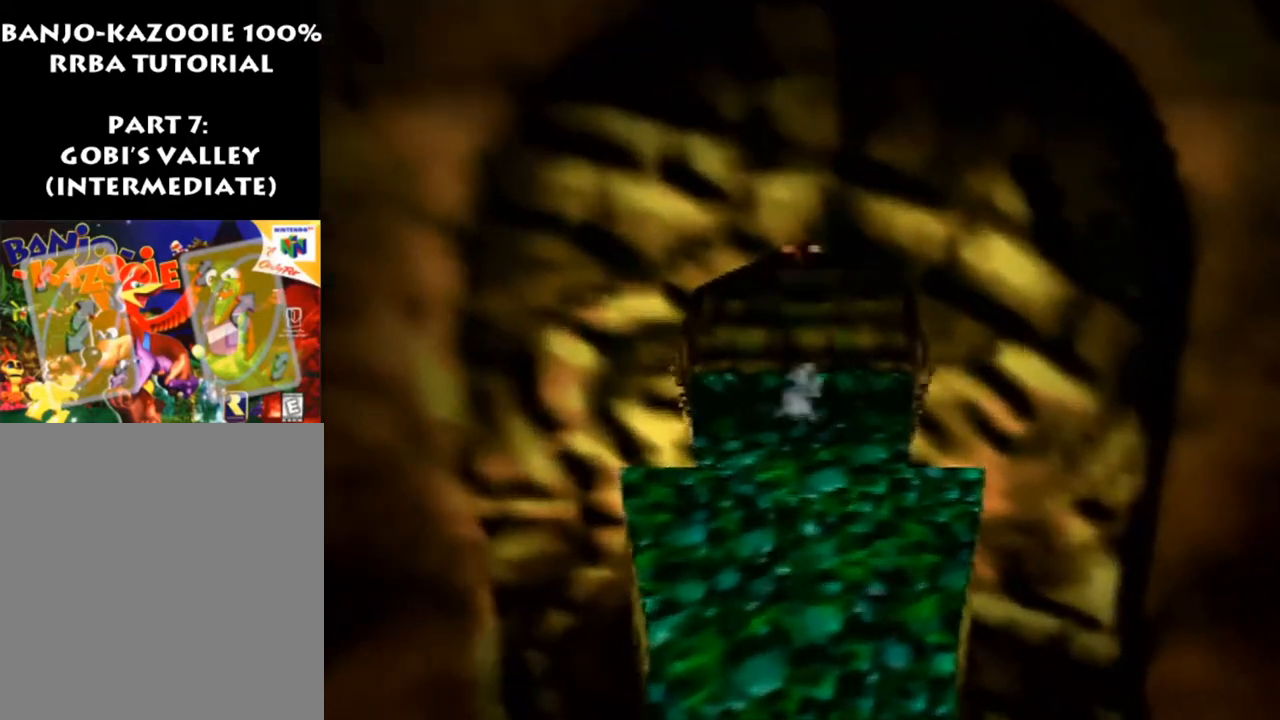
{"buttons": ["Z"], "left_stick": "up", "events": [[200, "A", "up"]]}
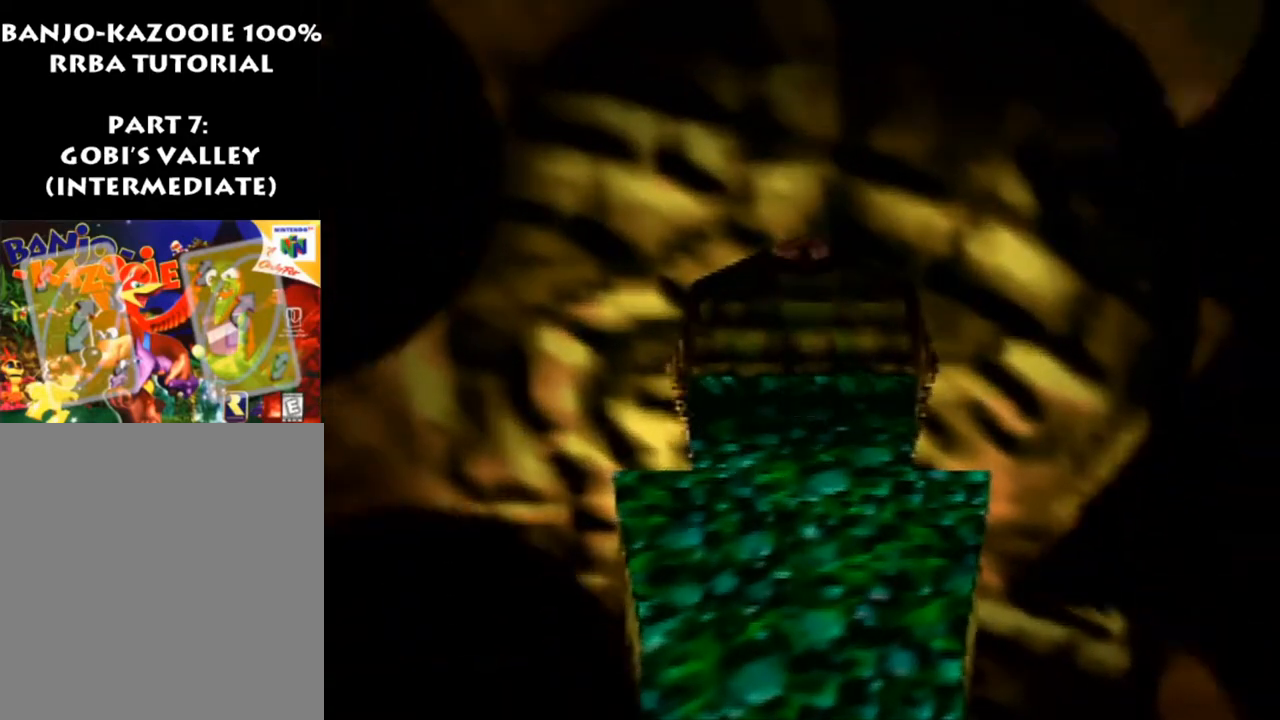
{"buttons": ["Z"], "left_stick": "up", "events": []}
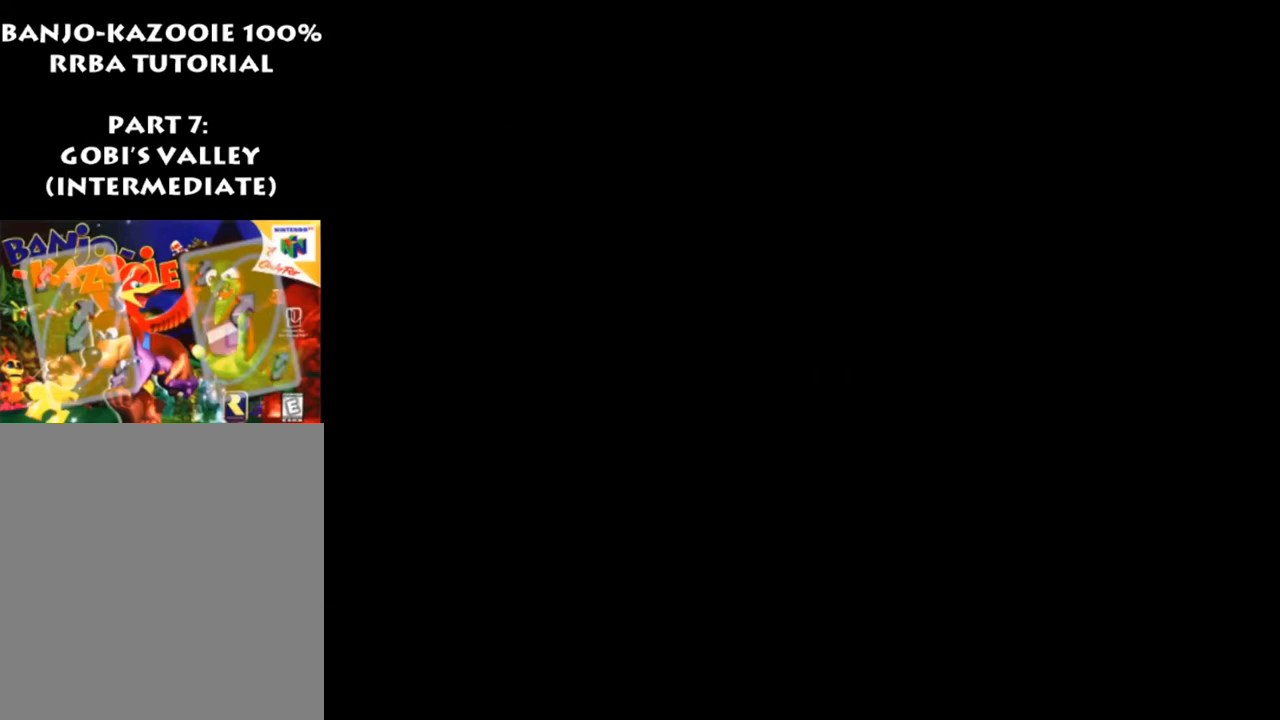
{"buttons": ["Z"], "left_stick": "down-left", "events": [[67, "left_stick", "center"], [400, "left_stick", "down-left"]]}
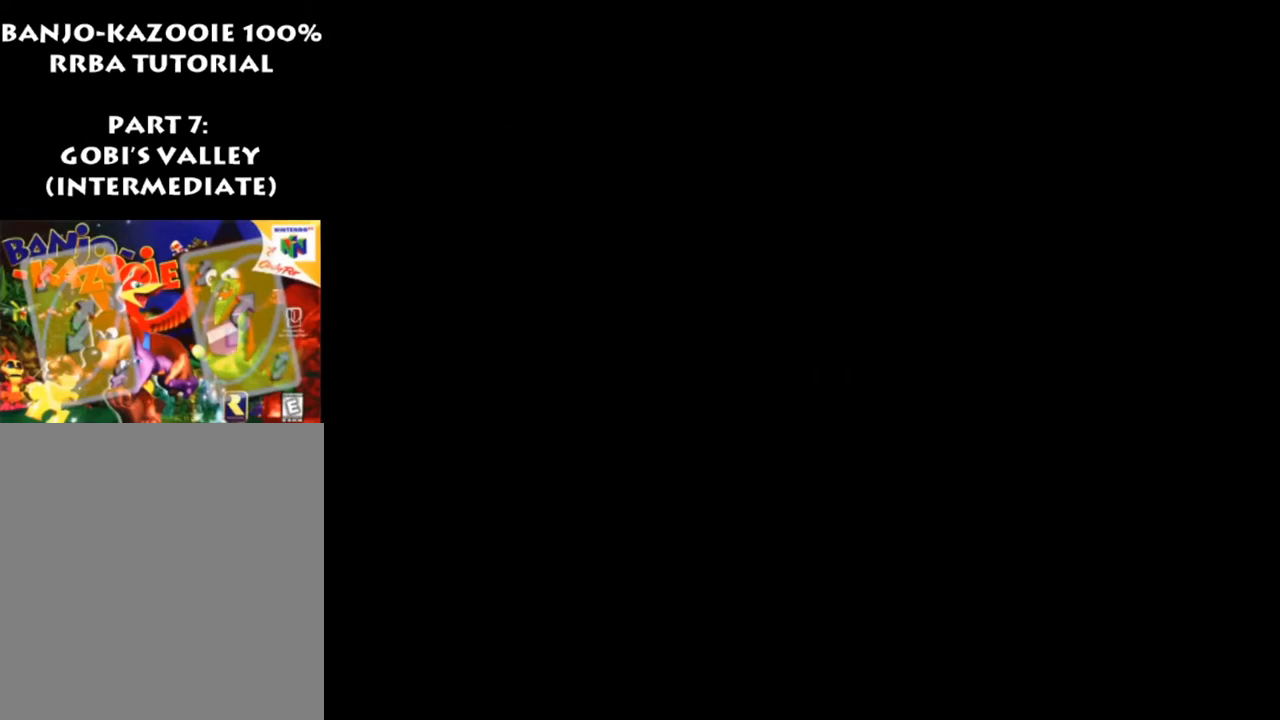
{"buttons": ["Z"], "left_stick": "down-left", "events": []}
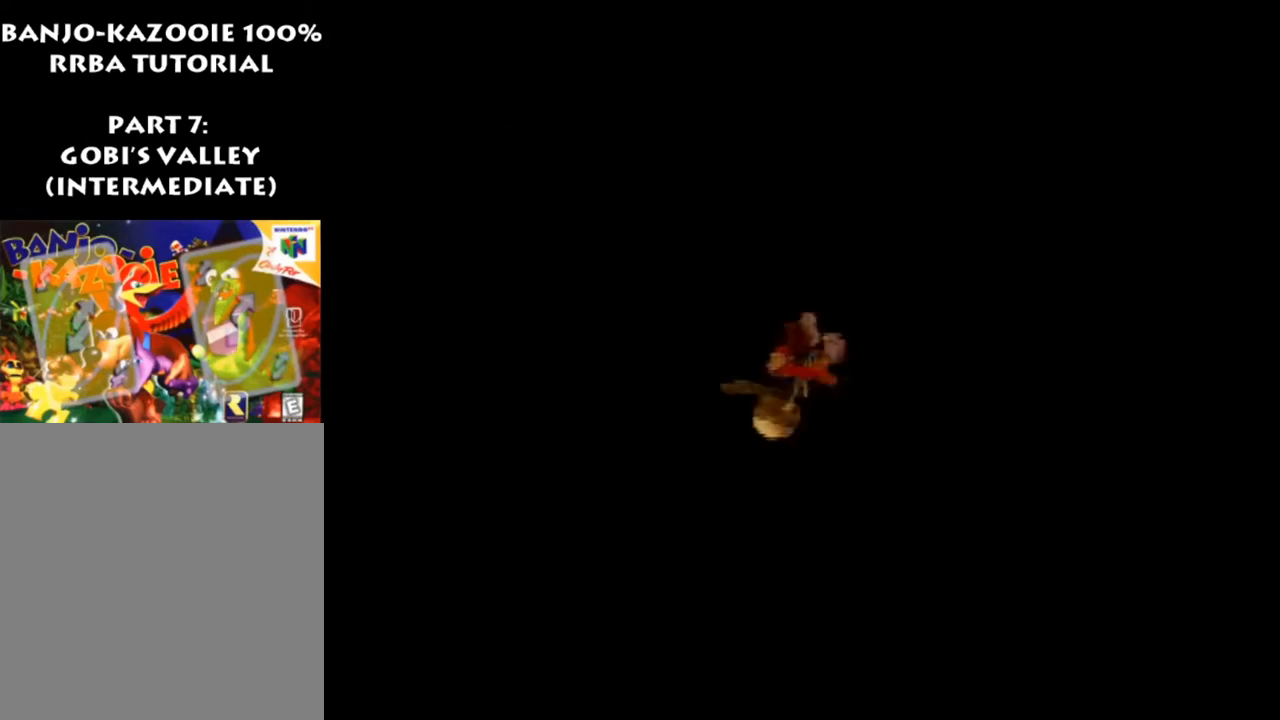
{"buttons": ["Z"], "left_stick": "down-left", "events": []}
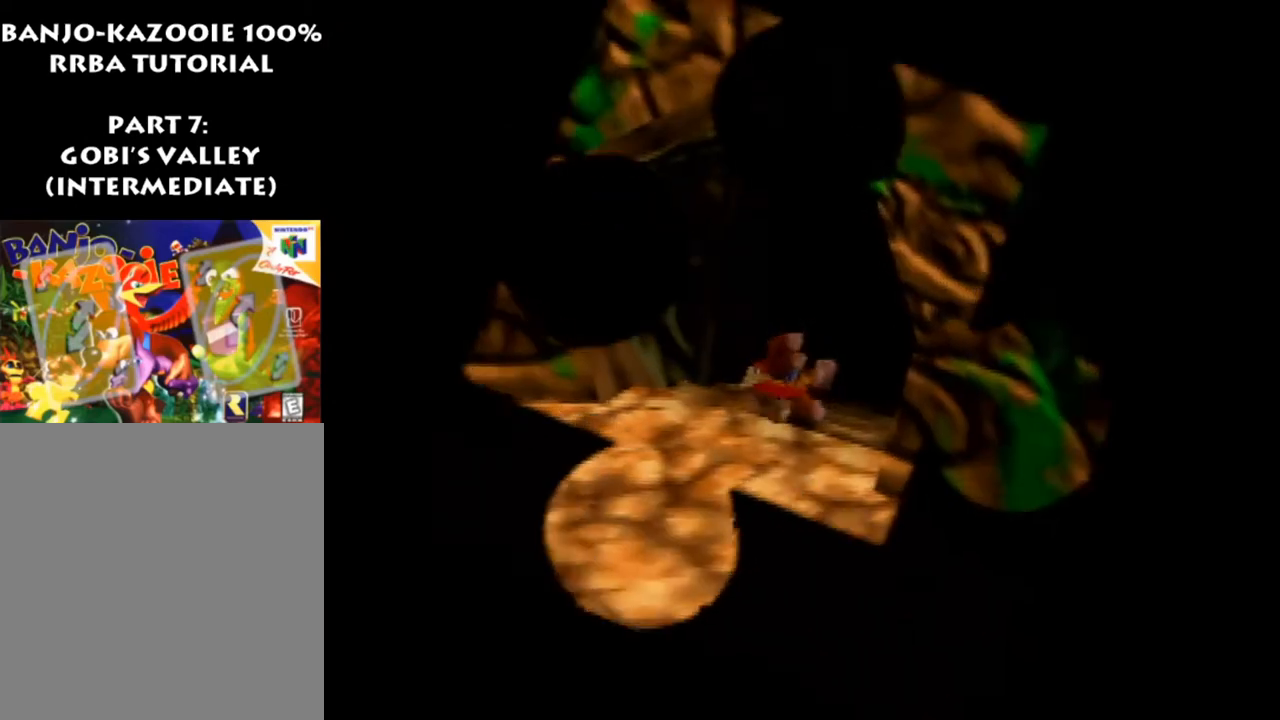
{"buttons": ["Z"], "left_stick": "down-left", "events": [[133, "A", "down"], [200, "A", "up"], [367, "A", "down"], [433, "A", "up"]]}
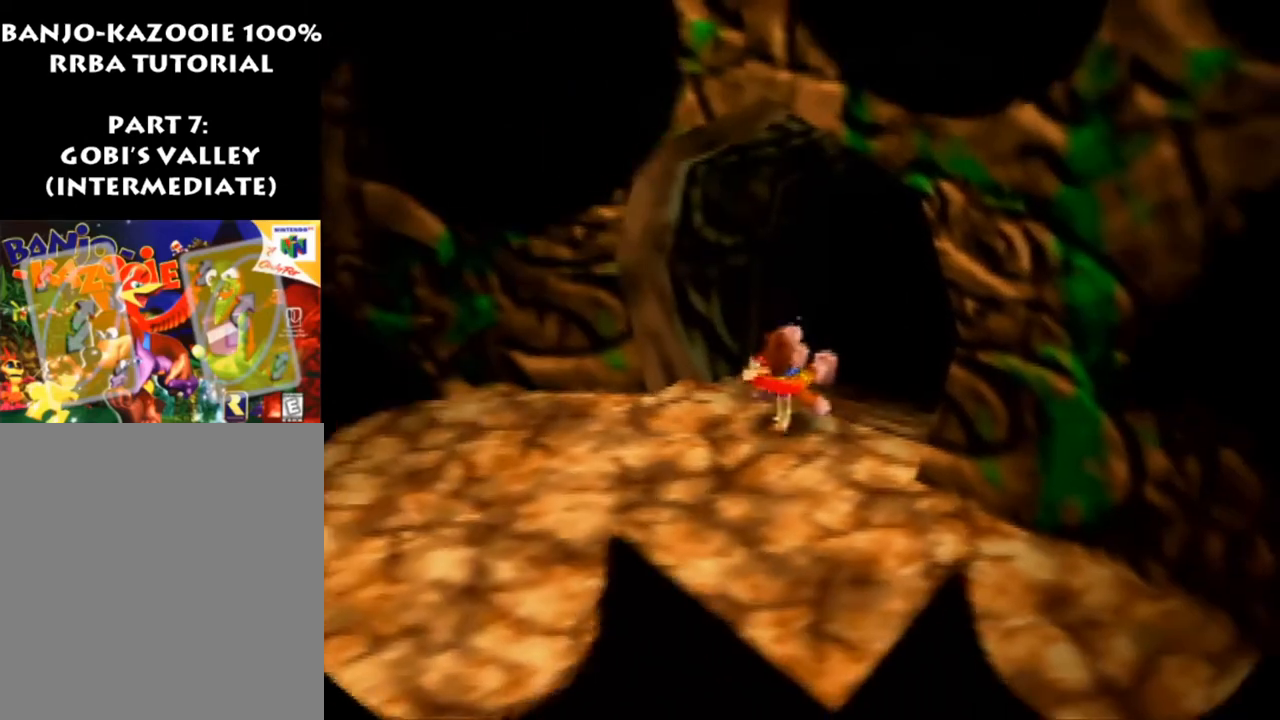
{"buttons": ["Z"], "left_stick": "down-left", "events": [[67, "A", "down"], [100, "A", "up"], [233, "A", "down"], [300, "A", "up"]]}
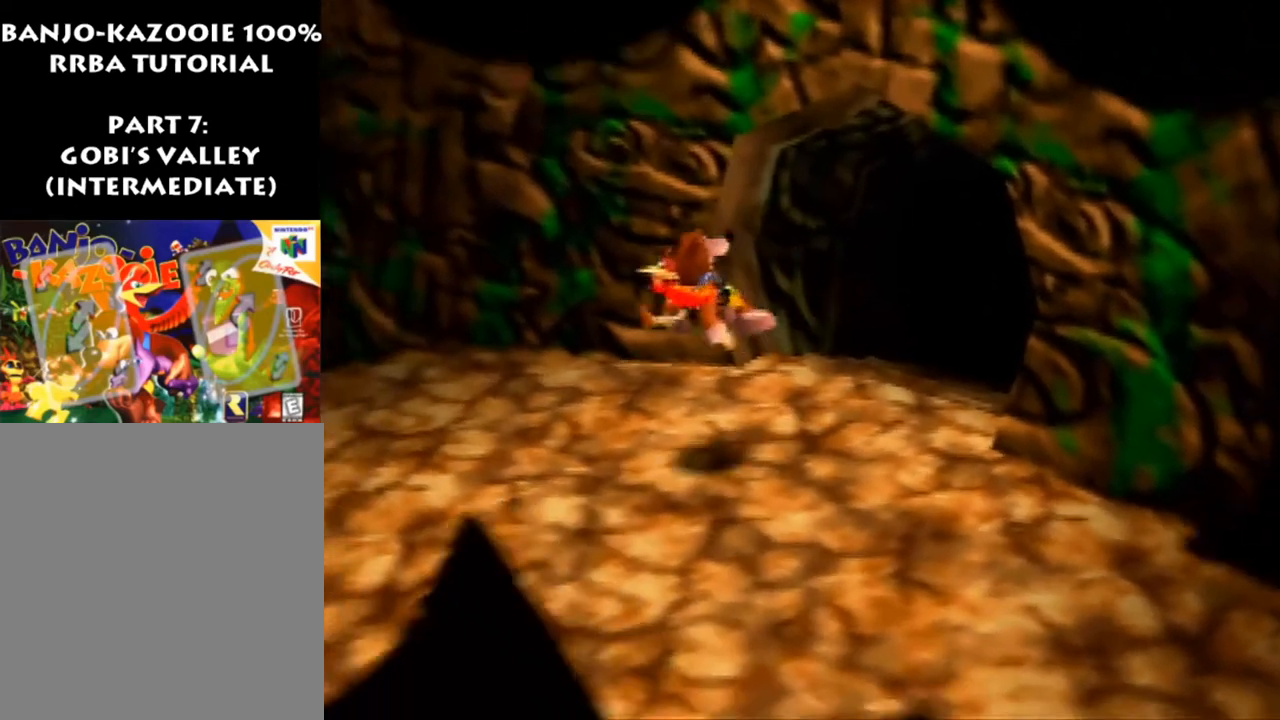
{"buttons": ["Z"], "left_stick": "down-left", "events": [[367, "A", "down"], [467, "A", "up"]]}
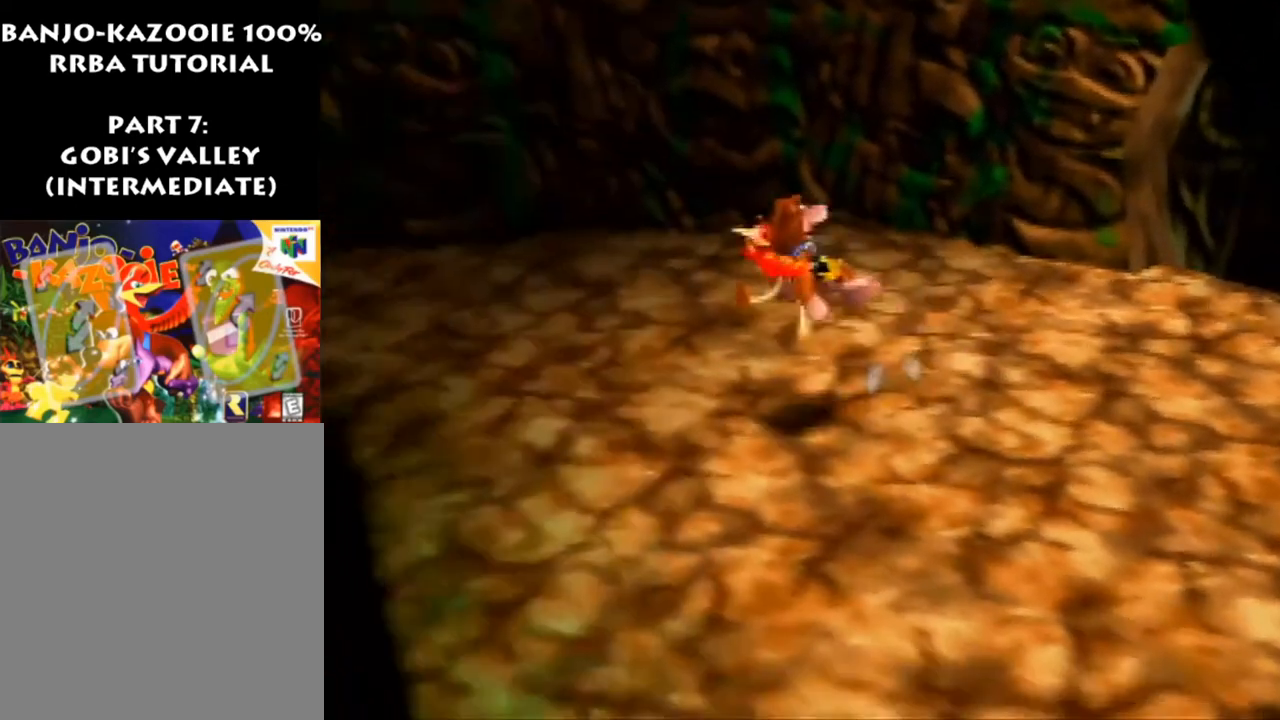
{"buttons": ["Z"], "left_stick": "up-left", "events": [[67, "left_stick", "left"], [100, "C_RIGHT", "down"], [167, "C_RIGHT", "up"], [267, "left_stick", "up-left"]]}
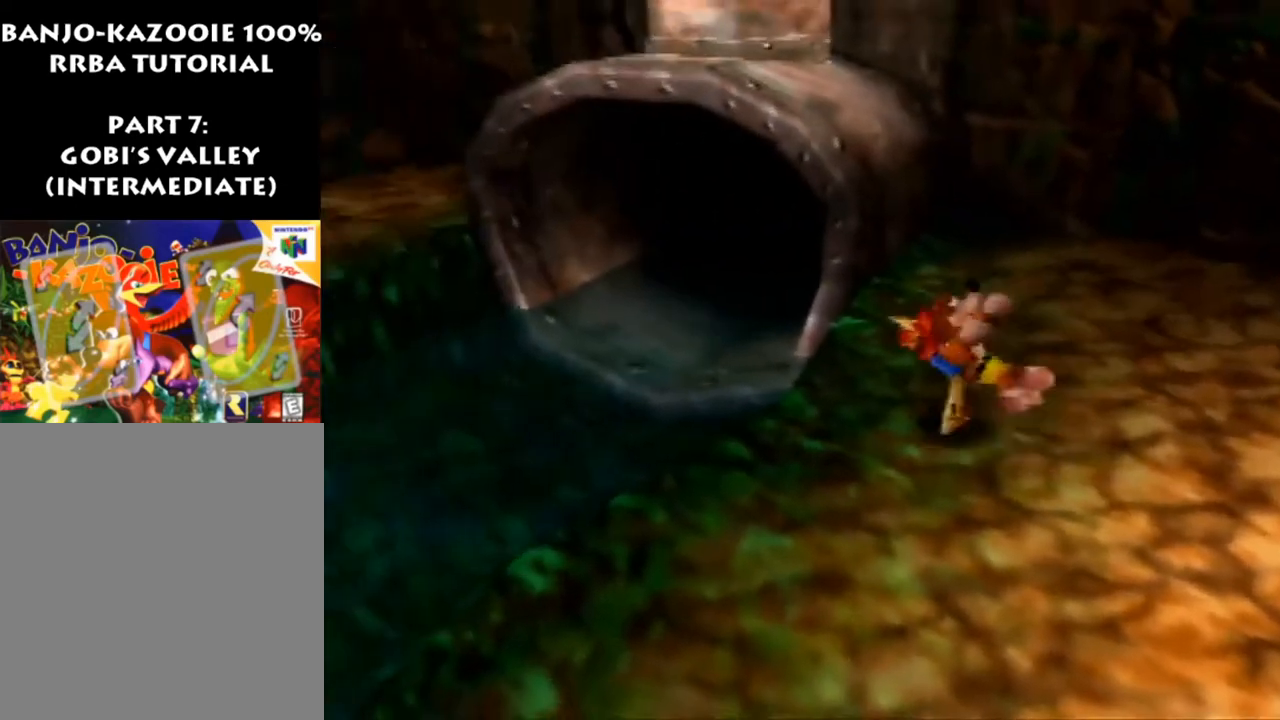
{"buttons": ["A", "Z"], "left_stick": "up-left", "events": [[167, "A", "down"]]}
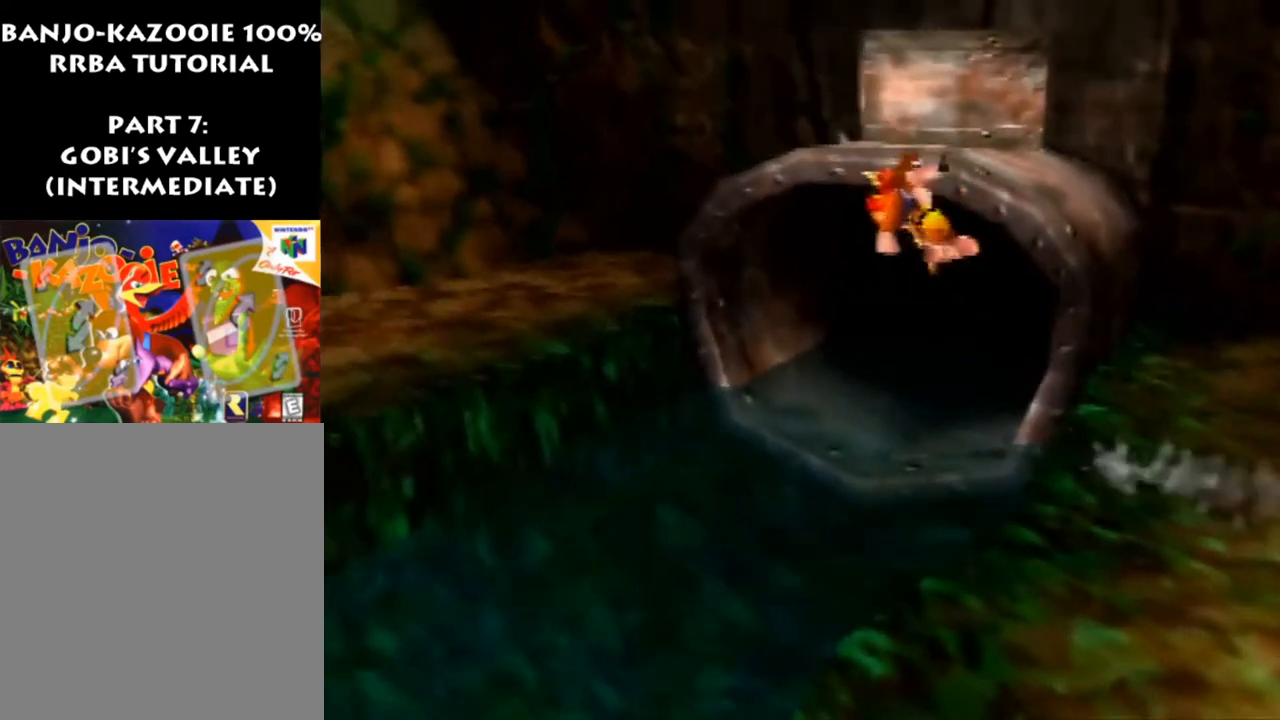
{"buttons": ["A", "Z"], "left_stick": "up-left", "events": []}
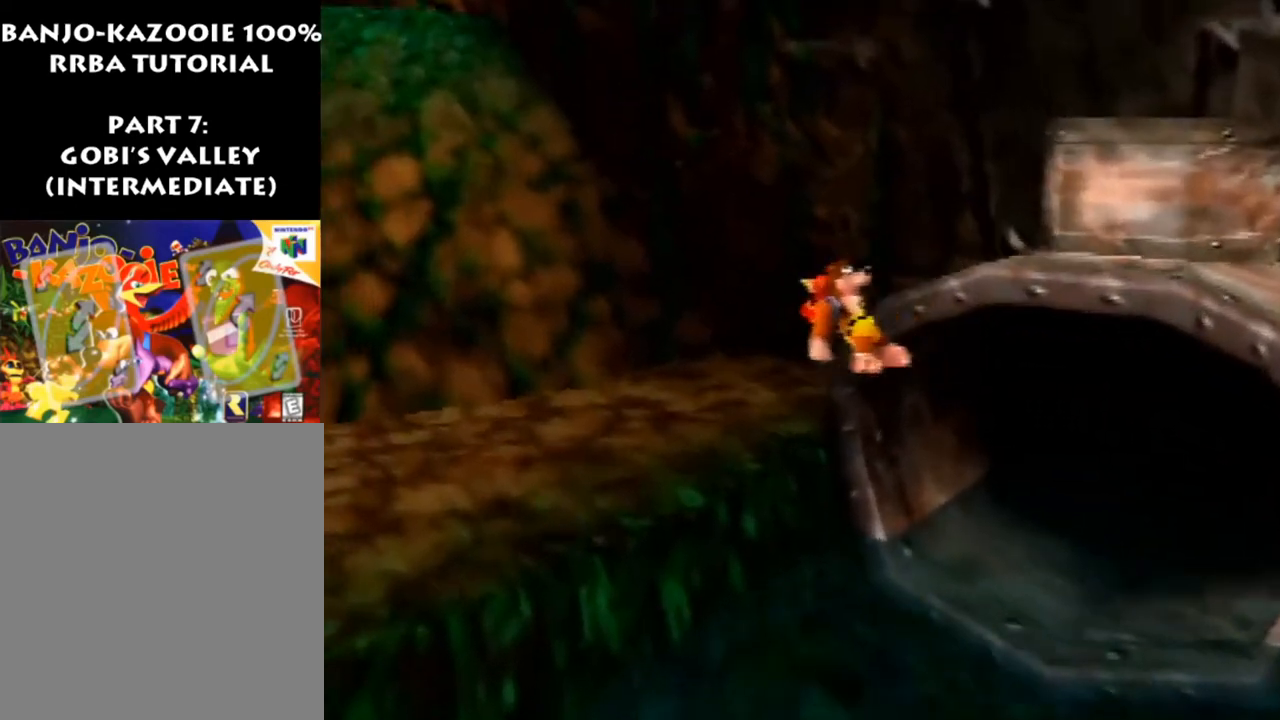
{"buttons": ["Z"], "left_stick": "up-left", "events": [[33, "A", "up"]]}
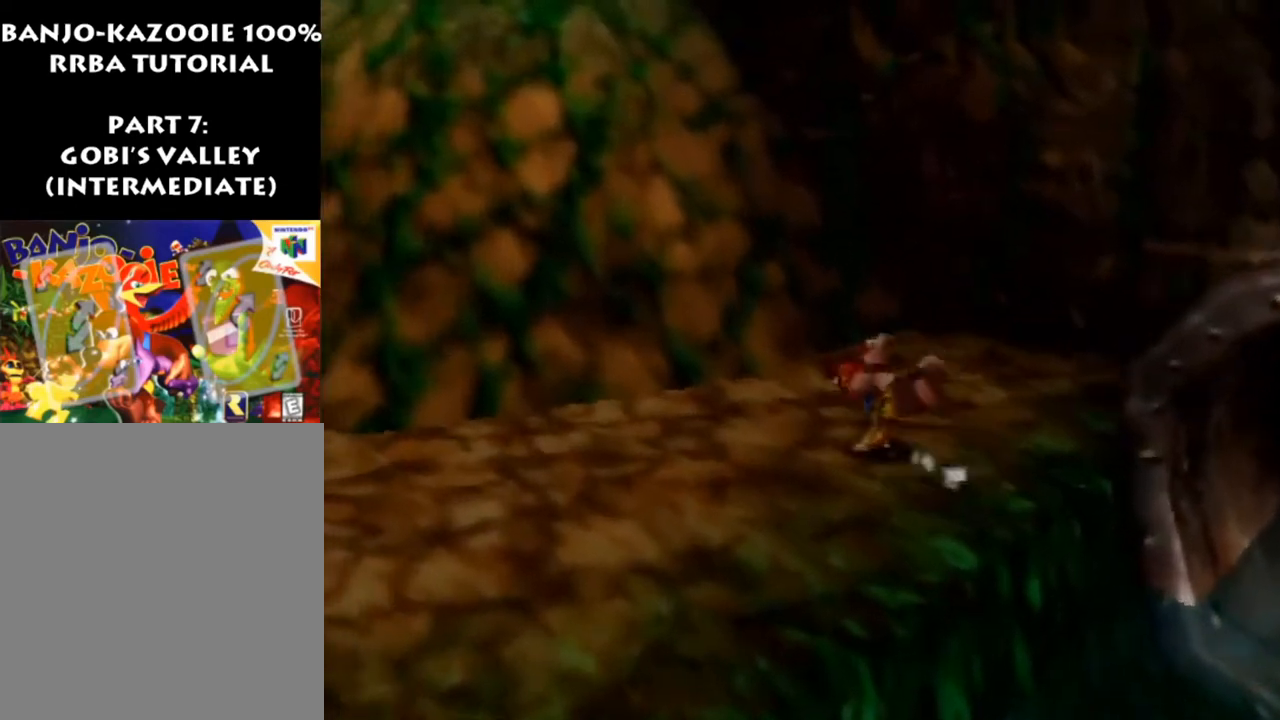
{"buttons": ["A", "Z"], "left_stick": "up-left", "events": [[233, "A", "down"]]}
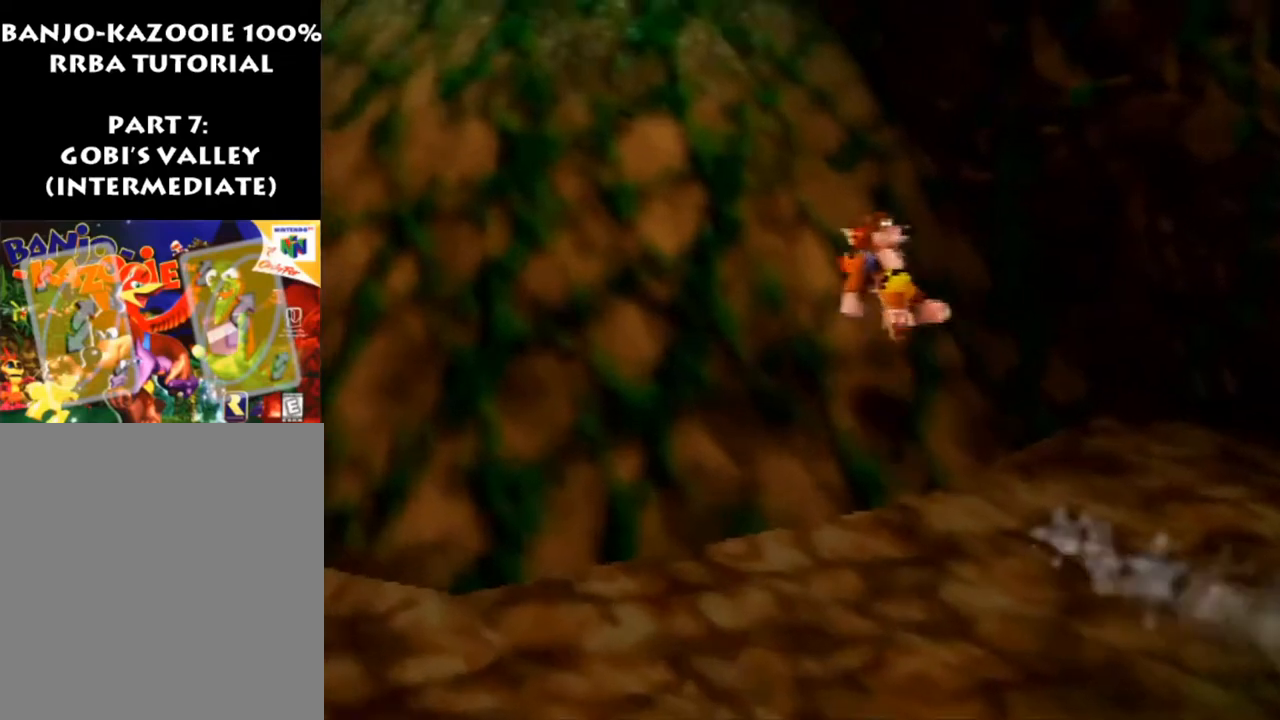
{"buttons": ["A", "Z"], "left_stick": "up-left", "events": [[300, "A", "up"], [433, "A", "down"]]}
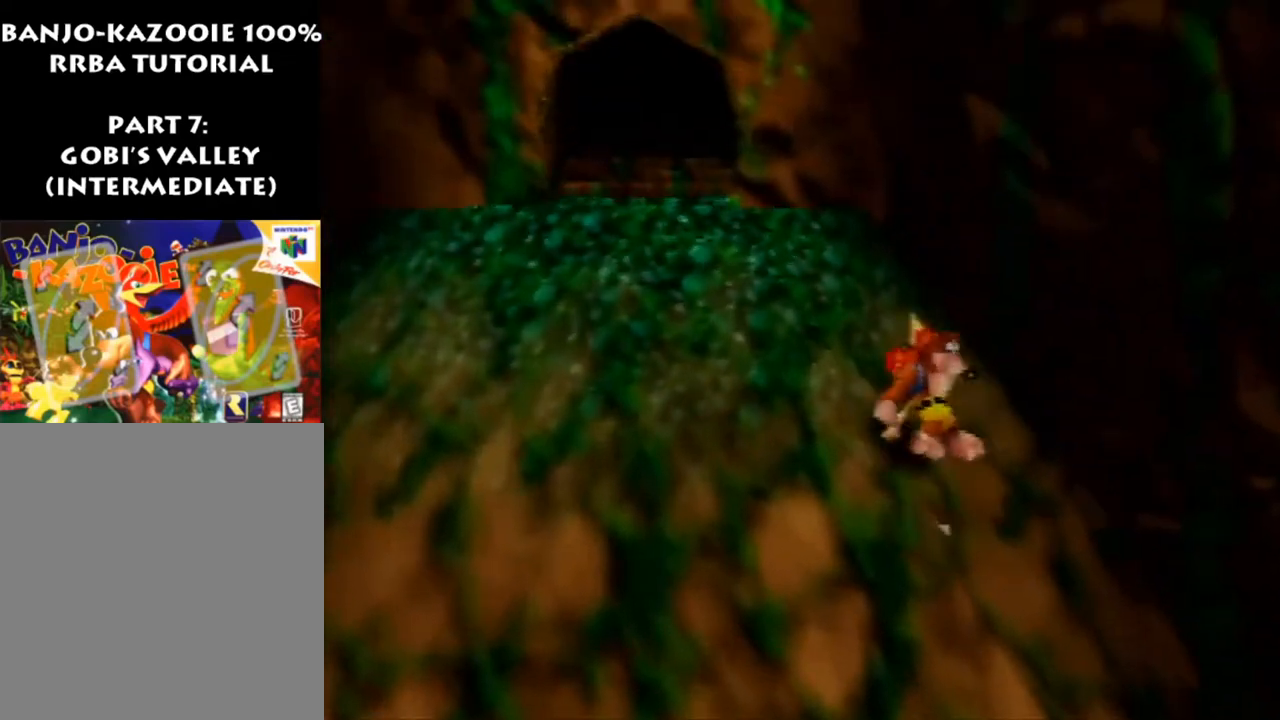
{"buttons": ["Z"], "left_stick": "up-left", "events": [[433, "A", "up"]]}
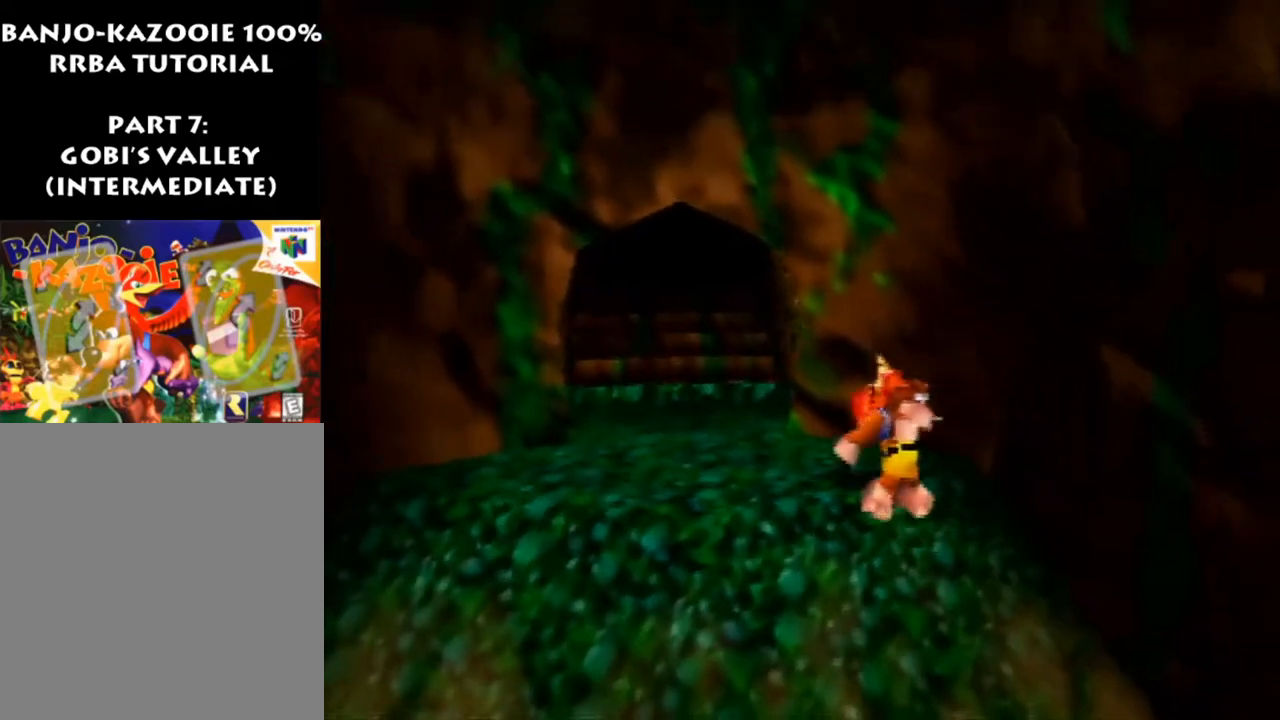
{"buttons": ["A", "Z"], "left_stick": "up", "events": [[233, "left_stick", "up"], [433, "A", "down"]]}